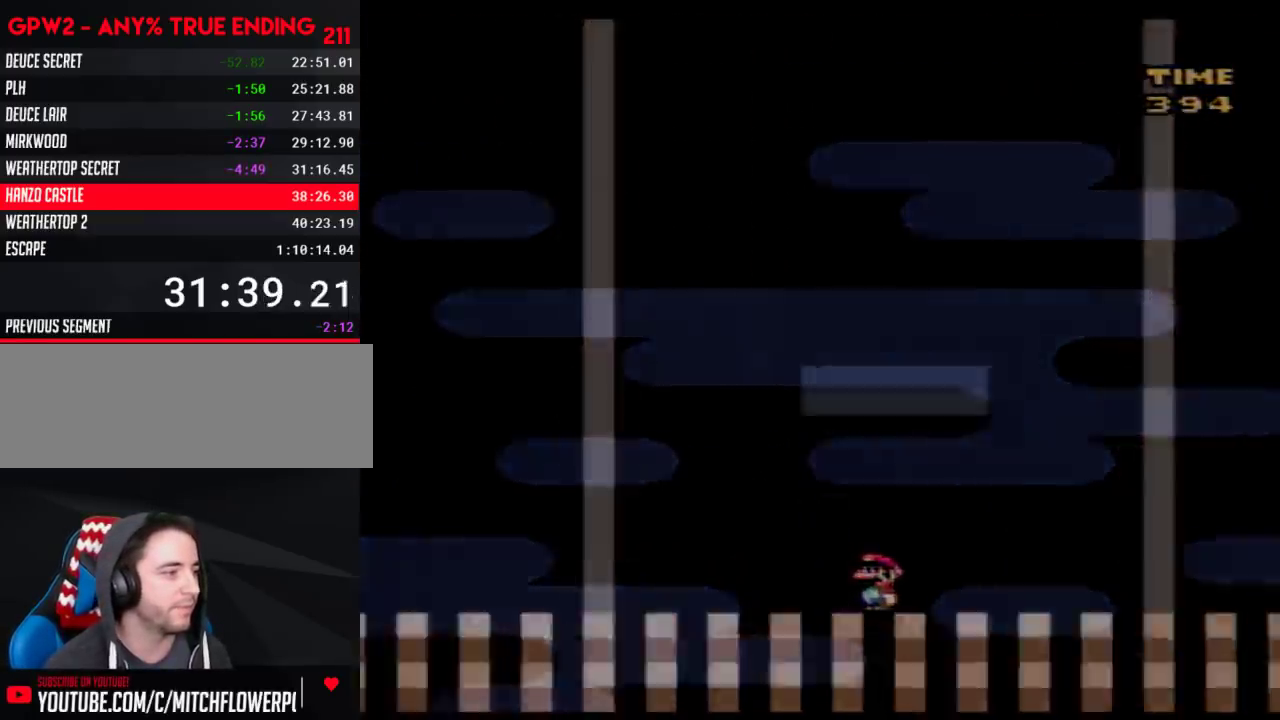
Gameplay with a controller (Nintendo layout); each line is a JSON object with the inputs held at the frame after it. "events" lists button and stick changes between this image and that frame as [ms after this image, input, new state], when the widget could be followed in between. Not read: B L3 R3.
{"buttons": ["Y"], "events": [[50, "DPAD_RIGHT", "up"], [200, "Y", "down"]]}
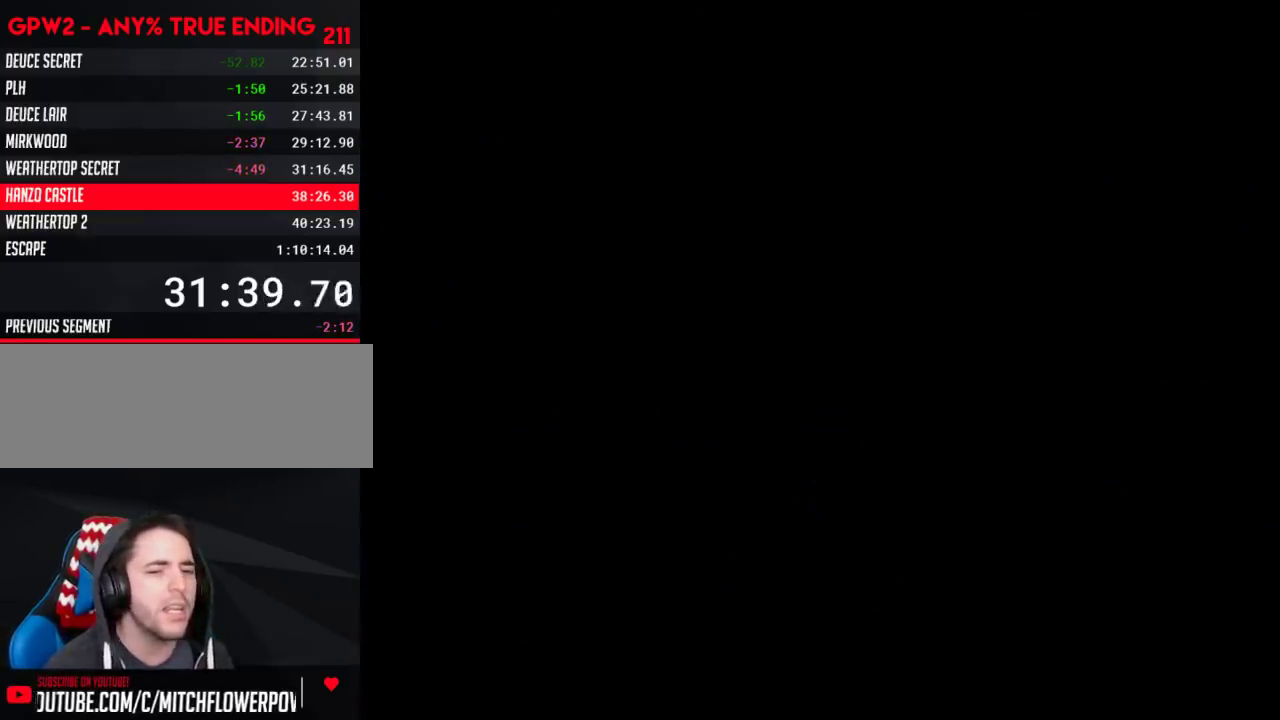
{"buttons": ["Y"], "events": []}
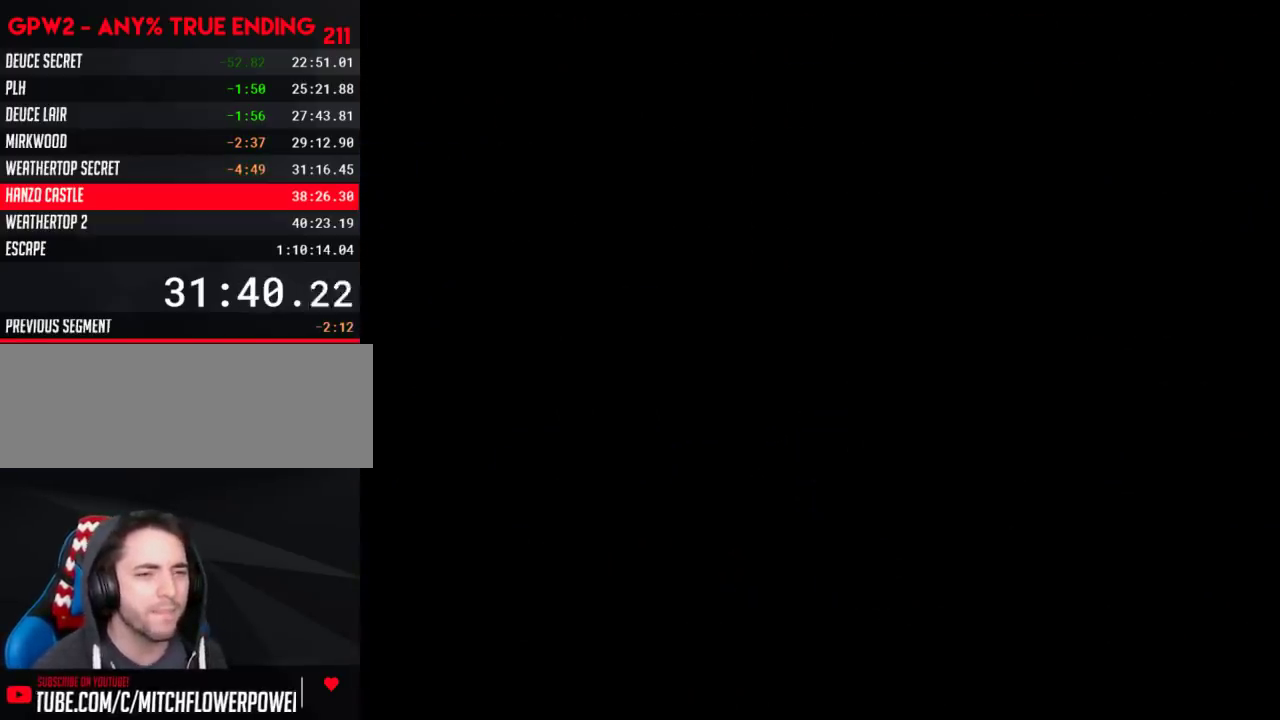
{"buttons": ["Y"], "events": []}
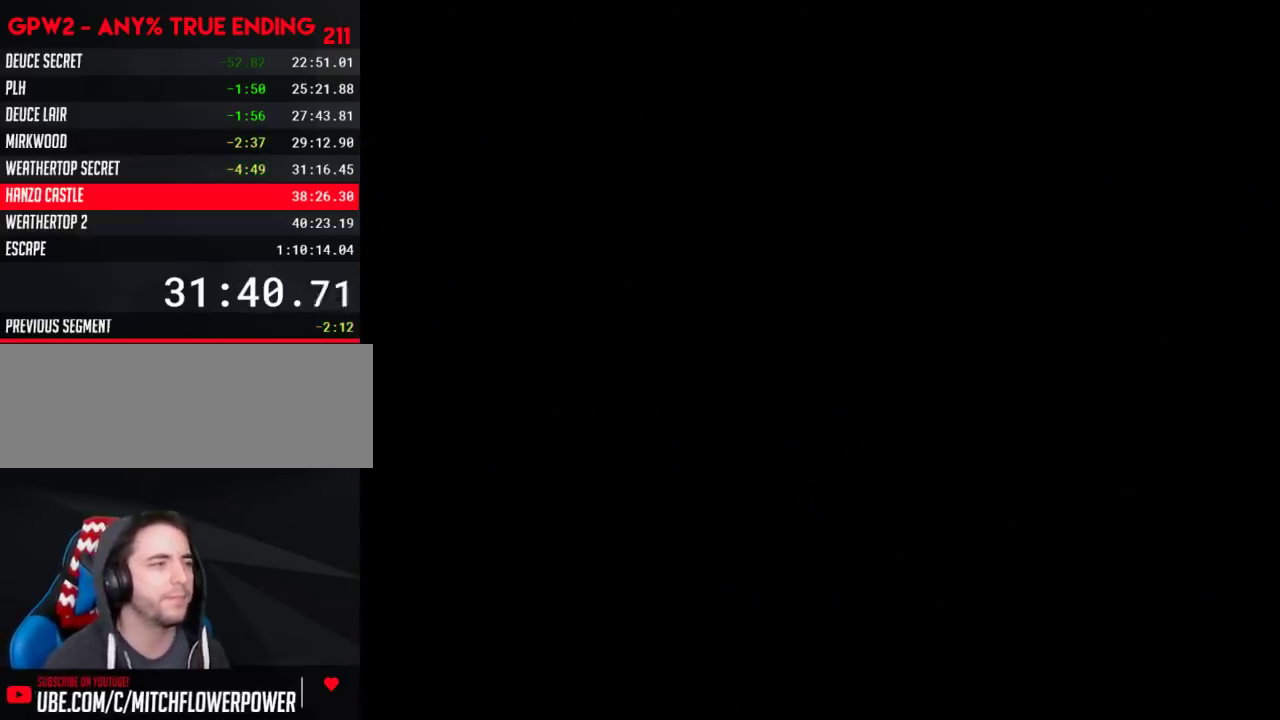
{"buttons": ["Y", "DPAD_RIGHT"], "events": [[317, "DPAD_RIGHT", "down"]]}
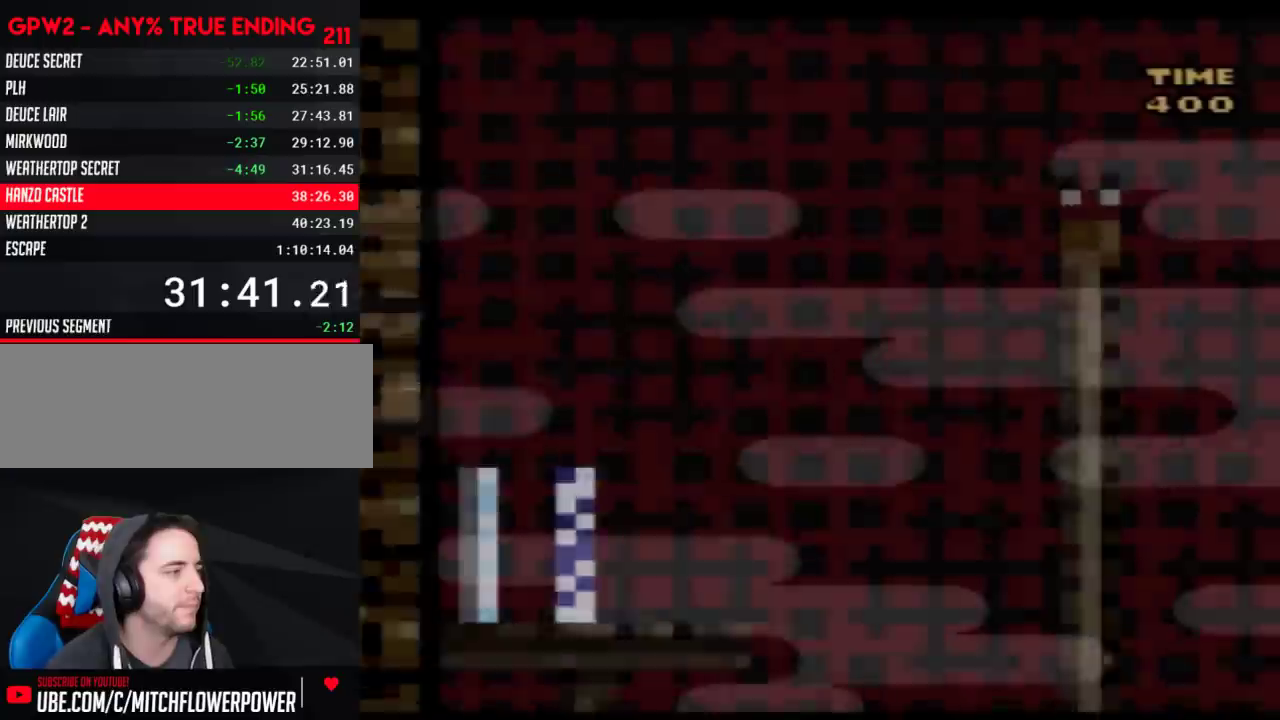
{"buttons": ["Y", "DPAD_RIGHT"], "events": []}
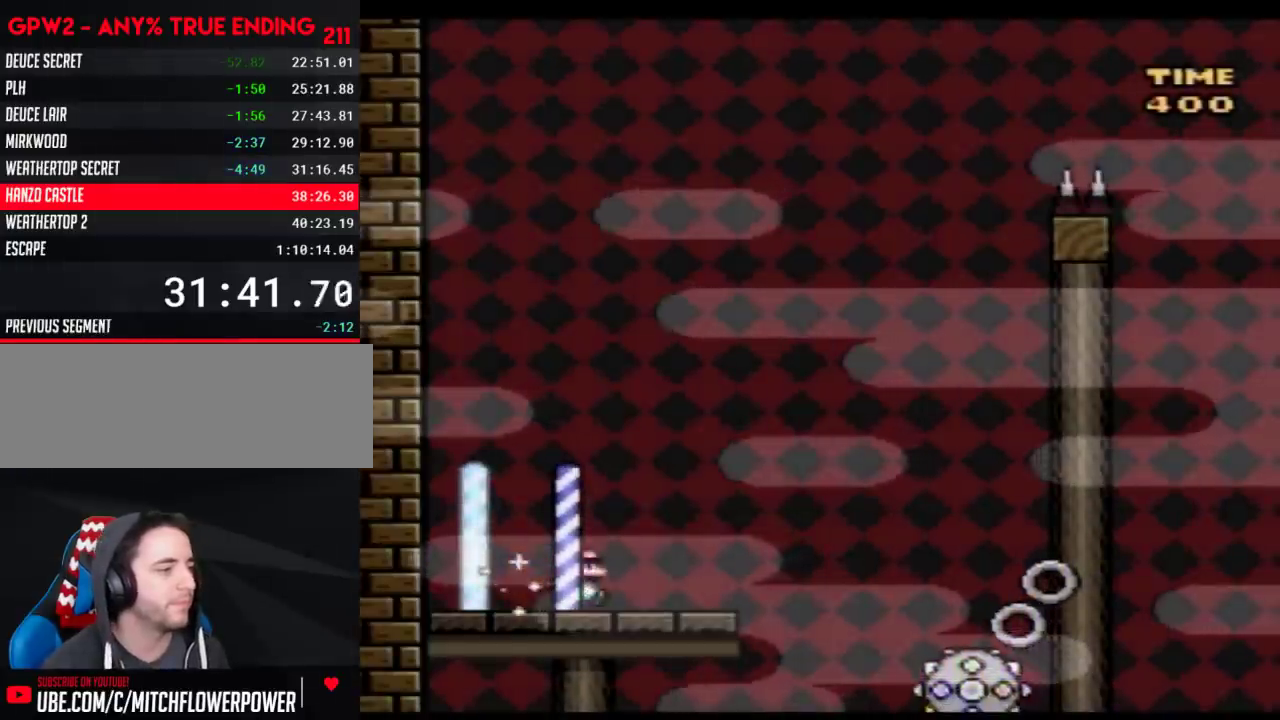
{"buttons": ["Y", "DPAD_LEFT"], "events": [[67, "A", "down"], [317, "A", "up"], [417, "DPAD_LEFT", "down"], [417, "DPAD_RIGHT", "up"]]}
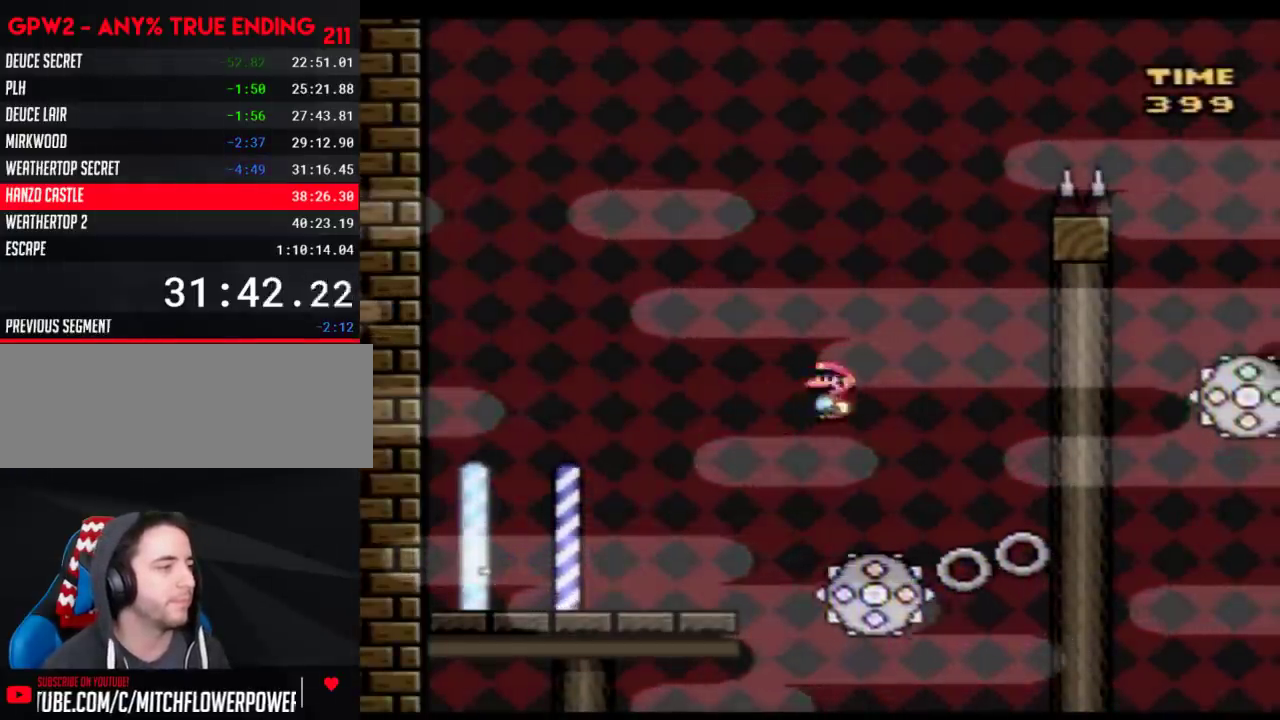
{"buttons": ["Y", "DPAD_RIGHT"], "events": [[133, "DPAD_LEFT", "up"], [167, "DPAD_RIGHT", "down"], [283, "DPAD_RIGHT", "up"], [383, "DPAD_RIGHT", "down"]]}
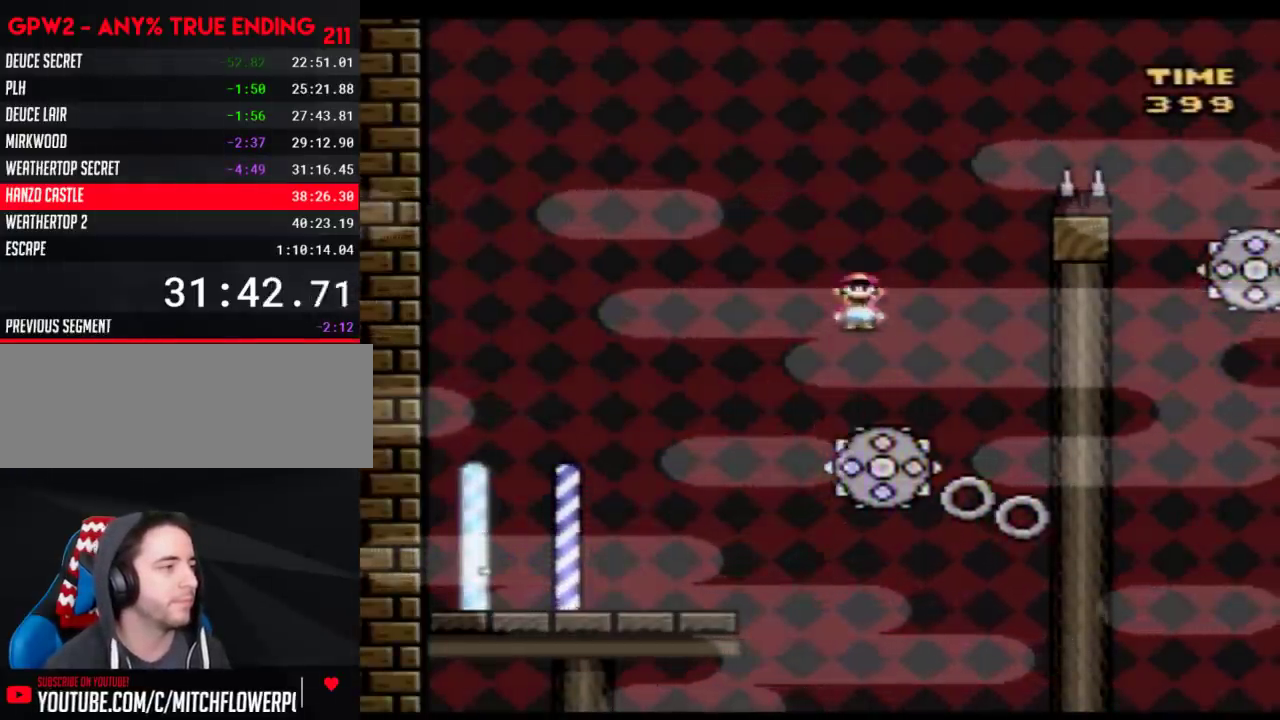
{"buttons": ["Y", "DPAD_RIGHT"], "events": [[167, "DPAD_LEFT", "down"], [167, "DPAD_RIGHT", "up"], [350, "DPAD_LEFT", "up"], [350, "DPAD_RIGHT", "down"]]}
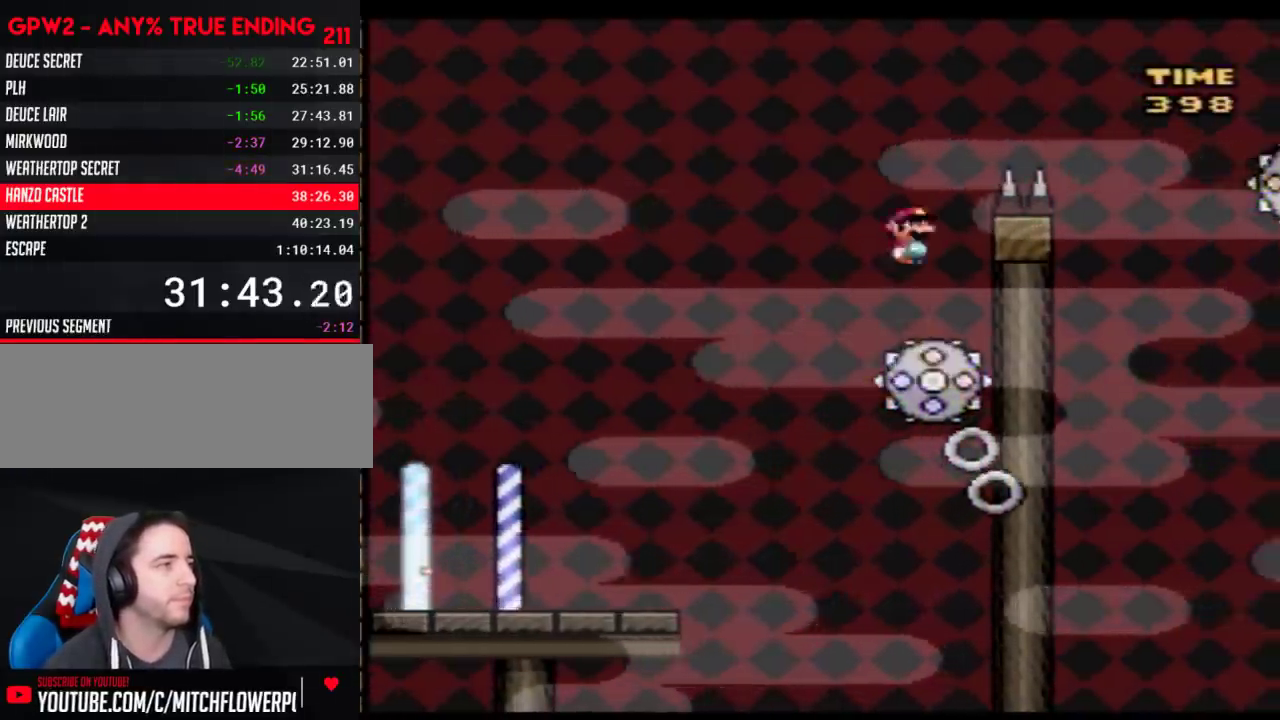
{"buttons": ["Y", "DPAD_LEFT"], "events": [[467, "DPAD_LEFT", "down"], [467, "DPAD_RIGHT", "up"]]}
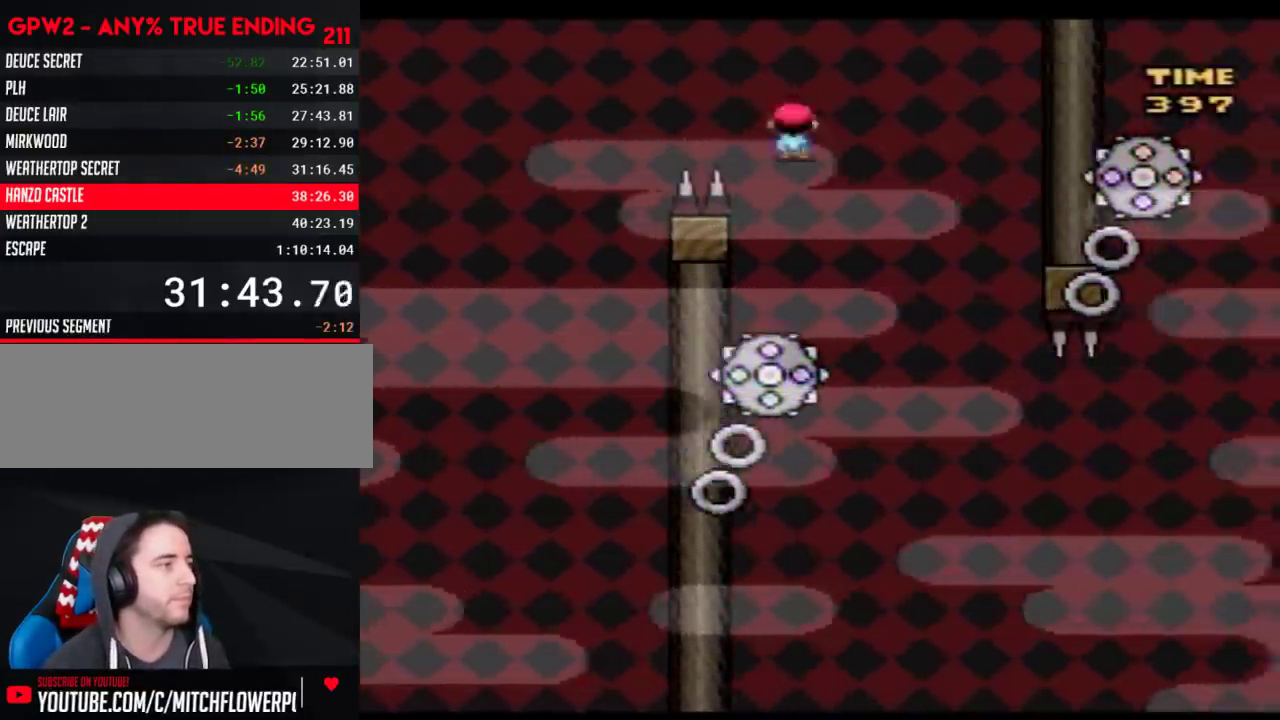
{"buttons": ["Y", "DPAD_RIGHT"], "events": [[117, "DPAD_LEFT", "up"], [150, "DPAD_RIGHT", "down"], [333, "DPAD_LEFT", "down"], [333, "DPAD_RIGHT", "up"], [467, "DPAD_LEFT", "up"], [500, "DPAD_RIGHT", "down"]]}
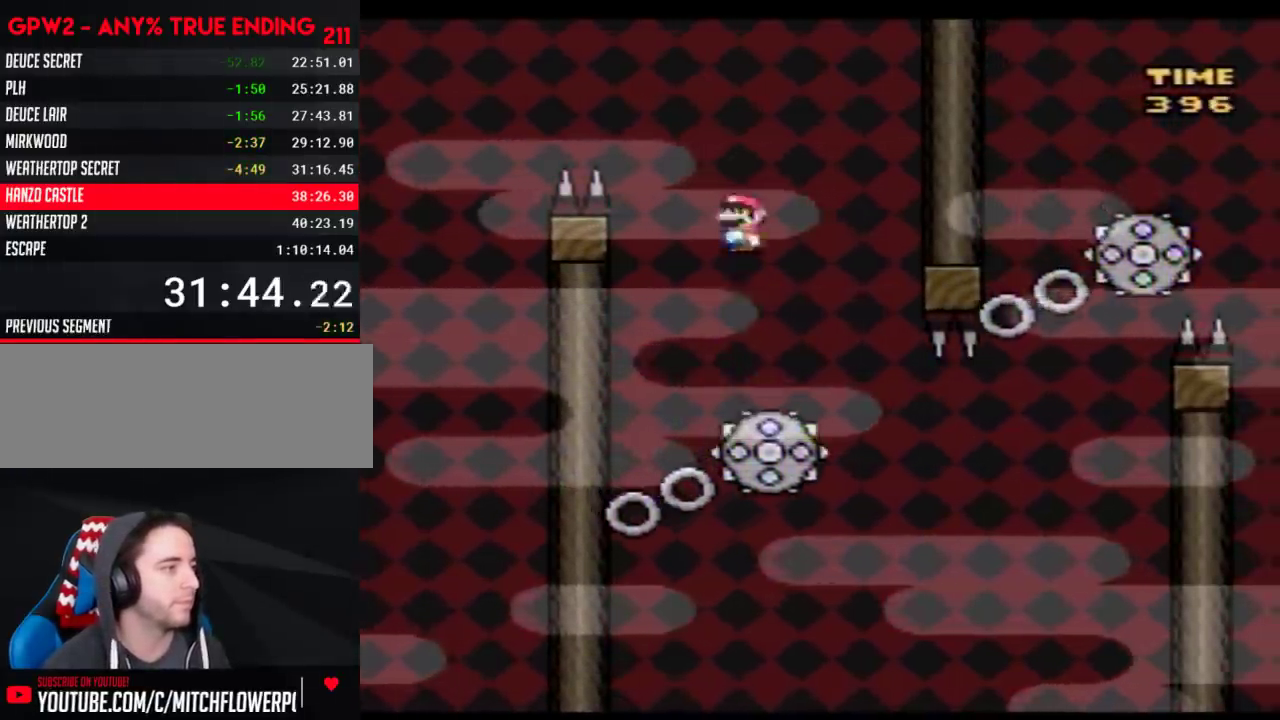
{"buttons": ["Y", "DPAD_LEFT"], "events": [[150, "DPAD_LEFT", "down"], [150, "DPAD_RIGHT", "up"], [250, "DPAD_LEFT", "up"], [250, "DPAD_RIGHT", "down"], [433, "DPAD_LEFT", "down"], [433, "DPAD_RIGHT", "up"]]}
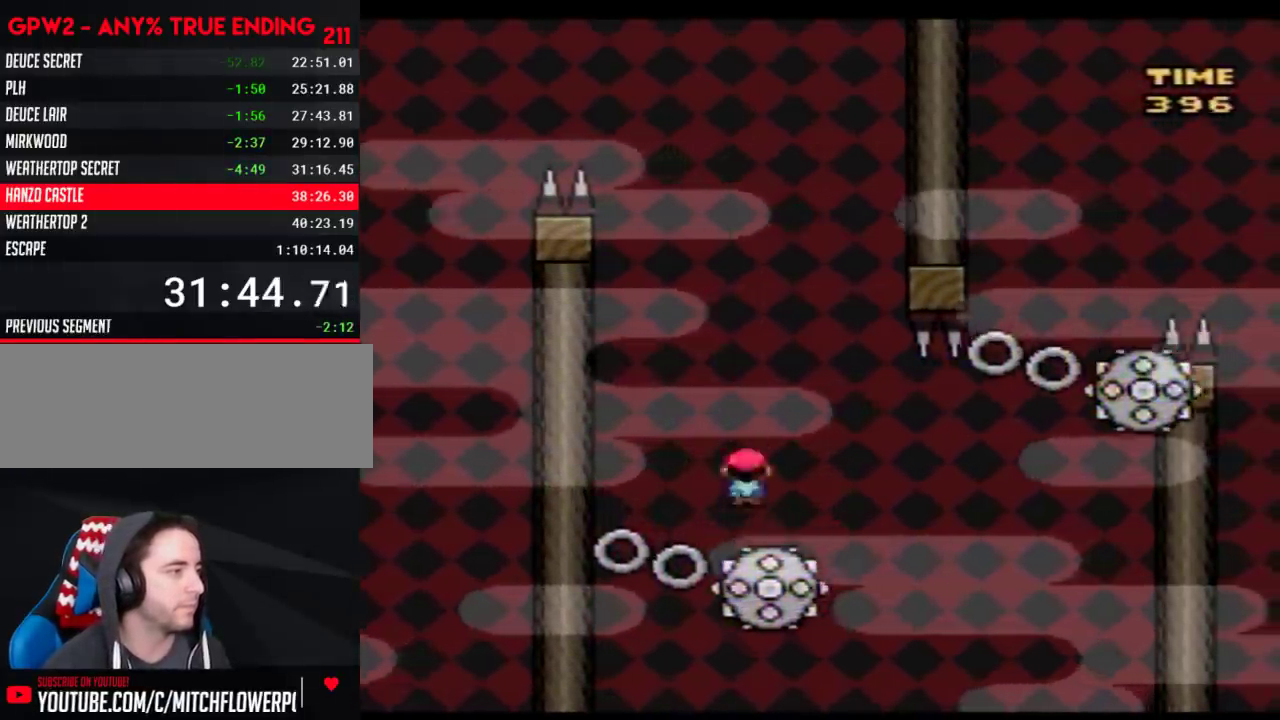
{"buttons": ["Y", "DPAD_RIGHT"], "events": [[83, "DPAD_LEFT", "up"], [83, "DPAD_RIGHT", "down"], [433, "DPAD_RIGHT", "up"], [500, "DPAD_RIGHT", "down"]]}
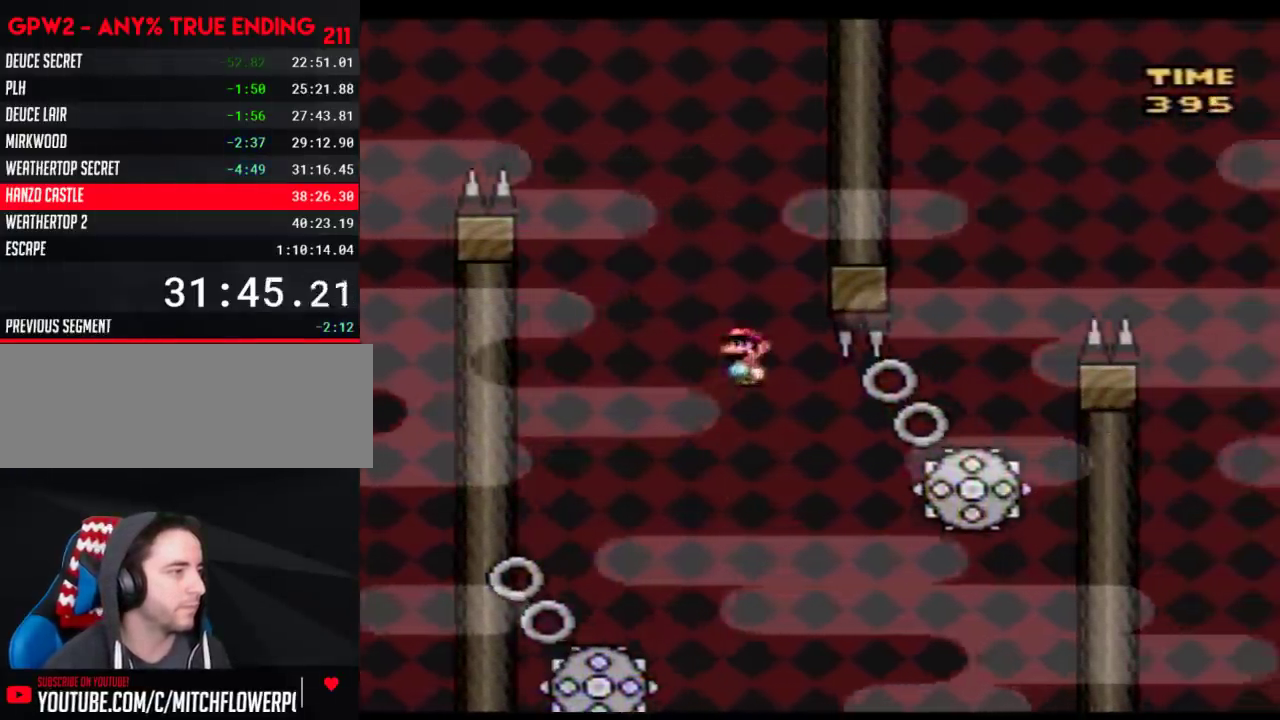
{"buttons": ["Y", "DPAD_RIGHT"], "events": []}
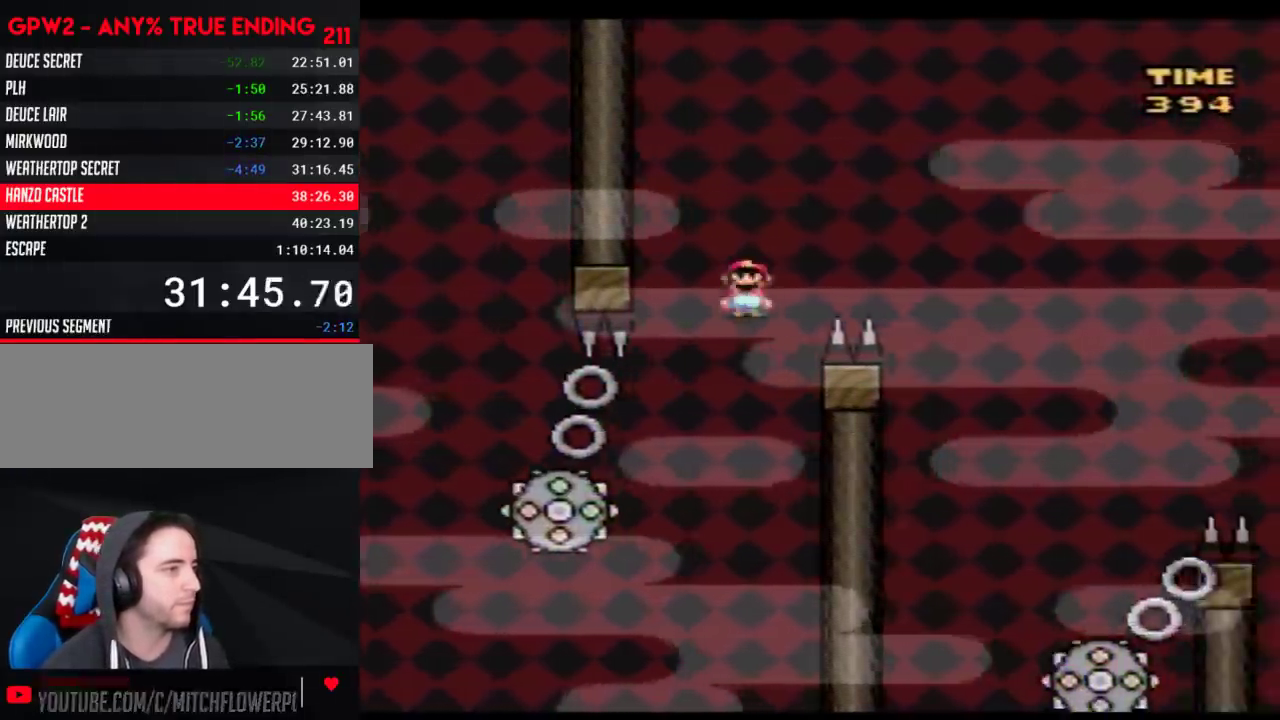
{"buttons": ["Y", "DPAD_LEFT"], "events": [[433, "DPAD_LEFT", "down"], [433, "DPAD_RIGHT", "up"]]}
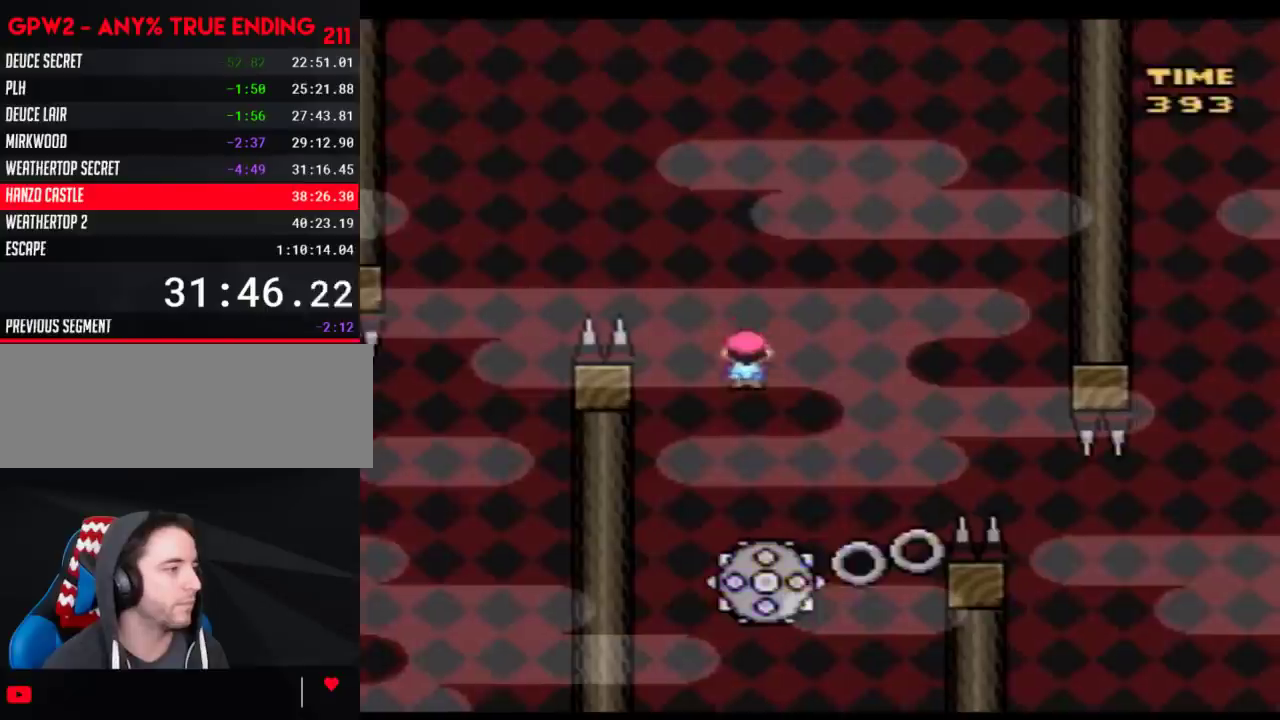
{"buttons": ["Y"], "events": [[150, "DPAD_LEFT", "up"], [150, "DPAD_RIGHT", "down"], [333, "DPAD_RIGHT", "up"]]}
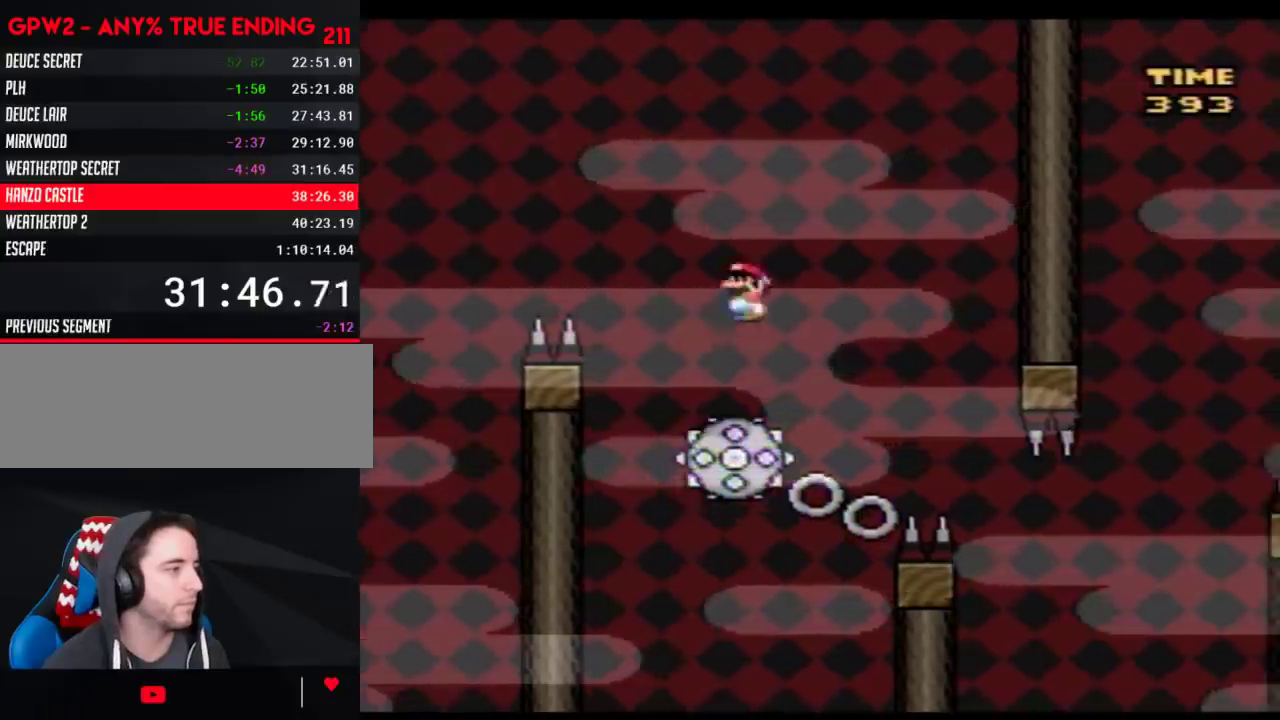
{"buttons": ["Y", "DPAD_RIGHT"], "events": [[500, "DPAD_RIGHT", "down"]]}
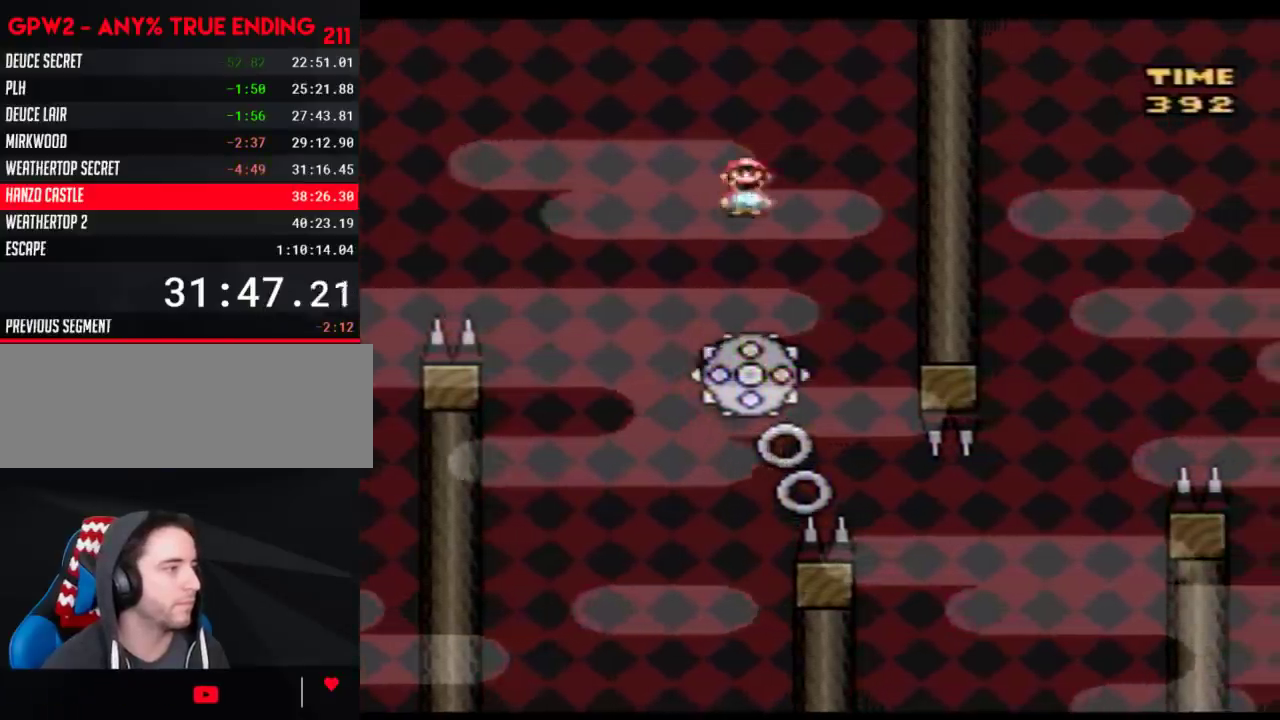
{"buttons": ["Y", "DPAD_LEFT"], "events": [[150, "DPAD_RIGHT", "up"], [217, "DPAD_LEFT", "down"]]}
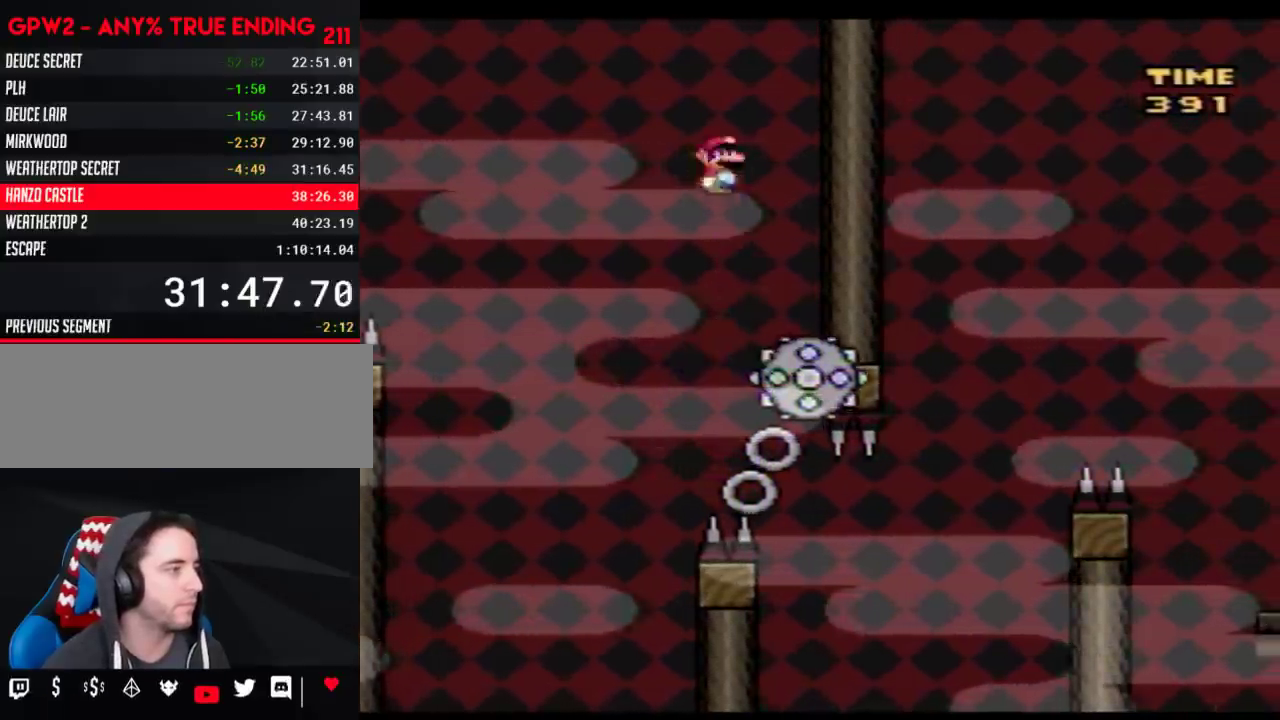
{"buttons": ["Y", "DPAD_RIGHT"], "events": [[150, "DPAD_LEFT", "up"], [283, "DPAD_RIGHT", "down"]]}
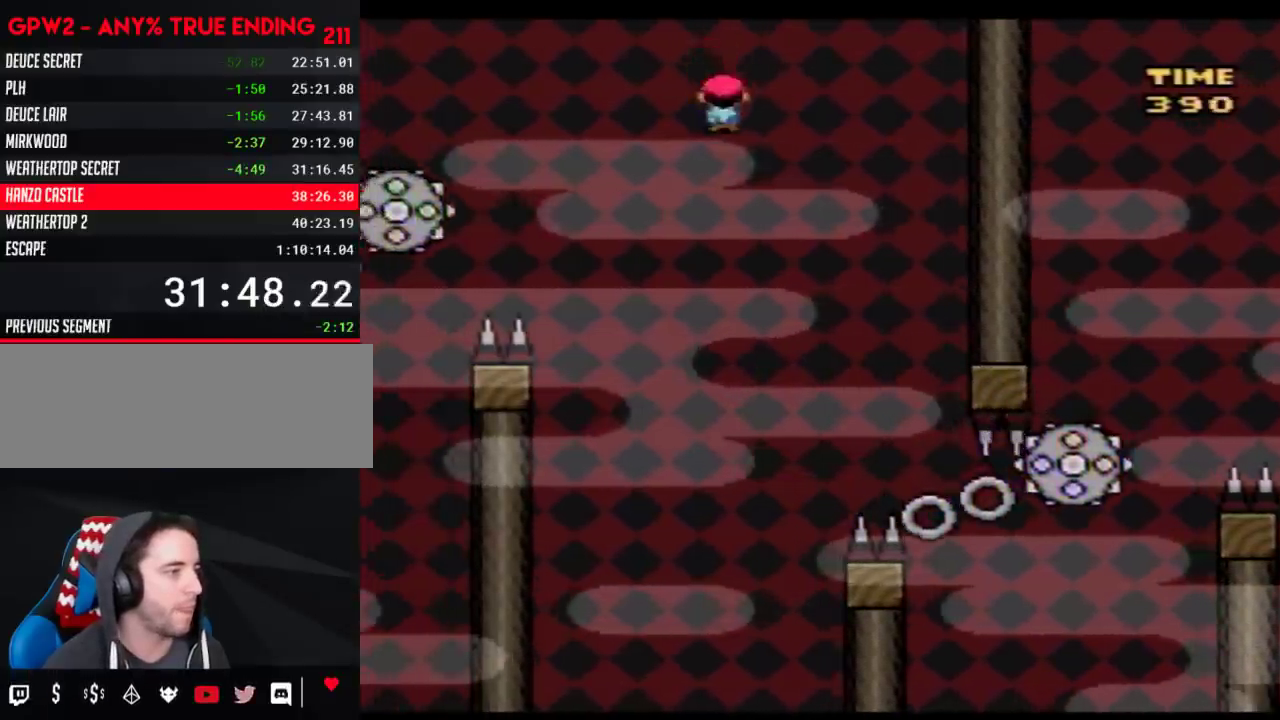
{"buttons": ["Y", "DPAD_RIGHT"], "events": [[183, "DPAD_RIGHT", "up"], [250, "DPAD_RIGHT", "down"]]}
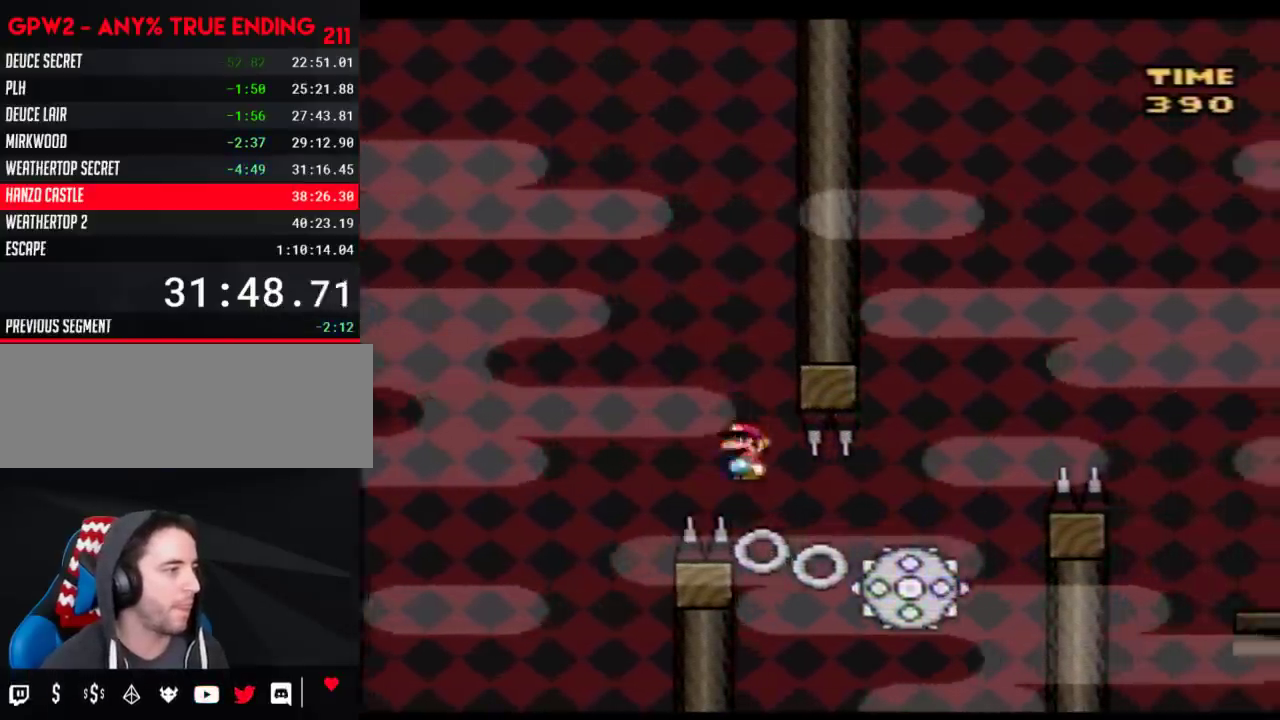
{"buttons": ["Y", "DPAD_RIGHT"], "events": []}
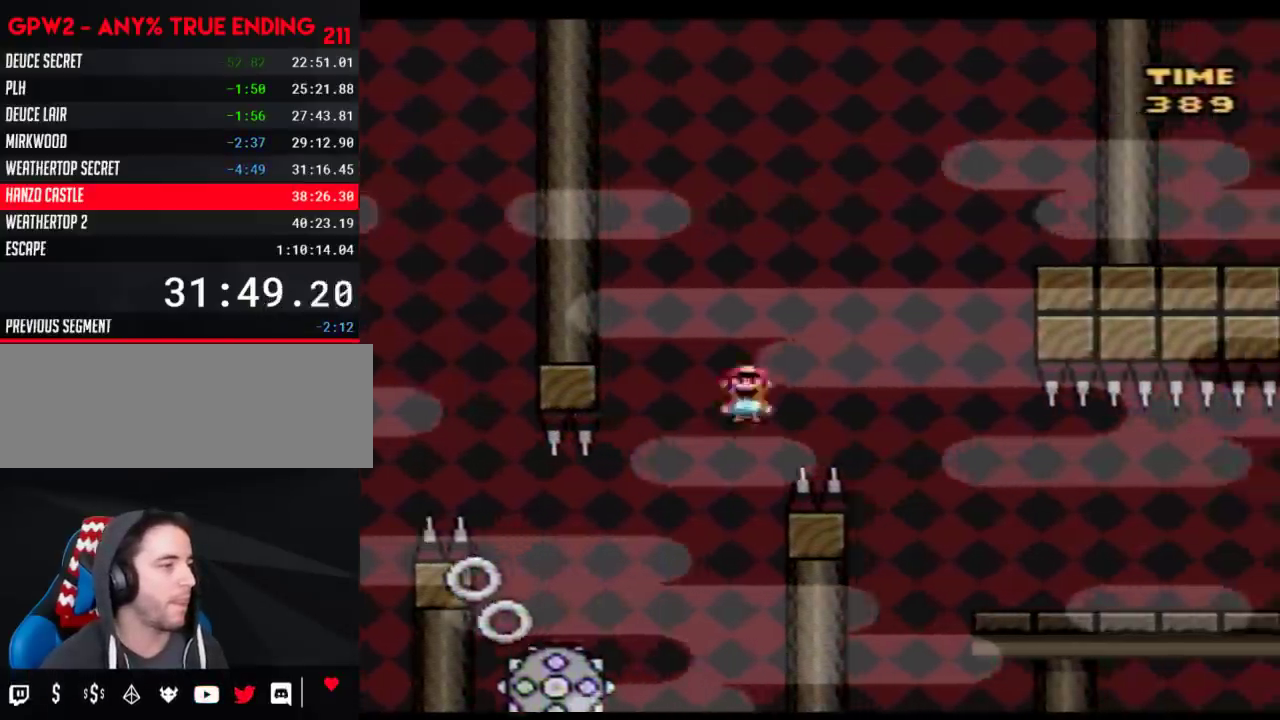
{"buttons": ["Y", "DPAD_RIGHT"], "events": []}
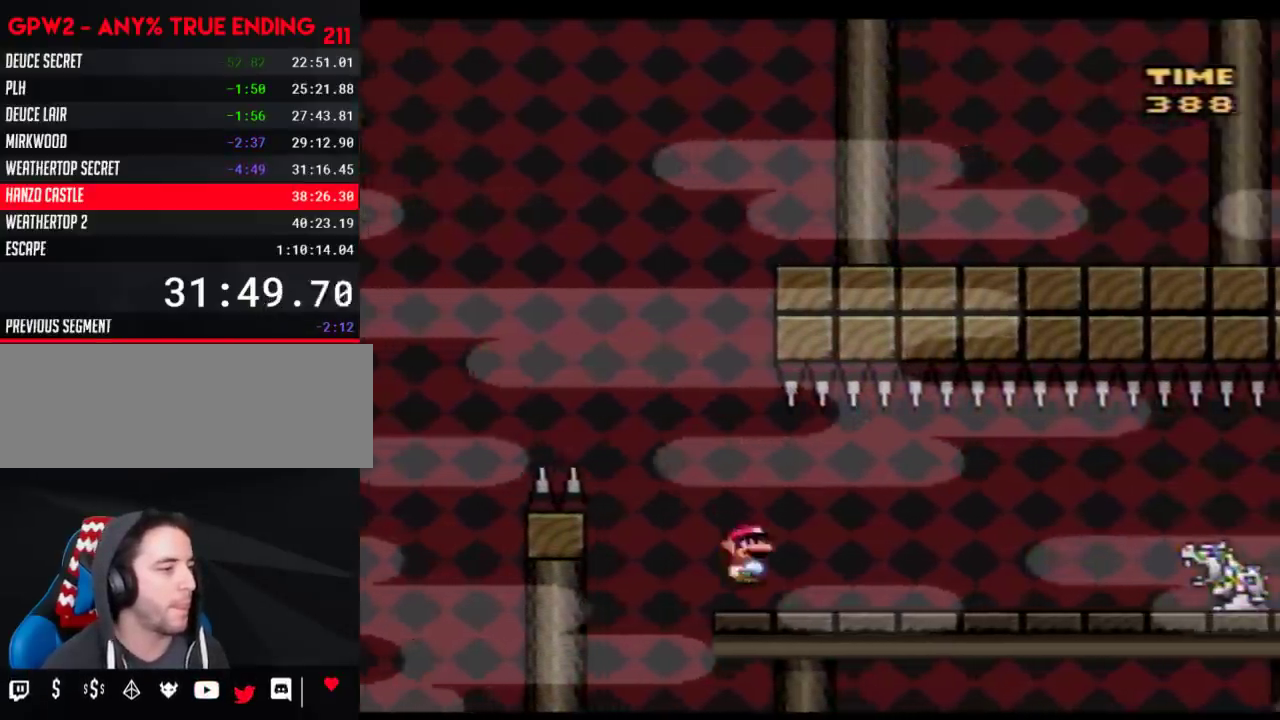
{"buttons": ["Y", "DPAD_RIGHT"], "events": []}